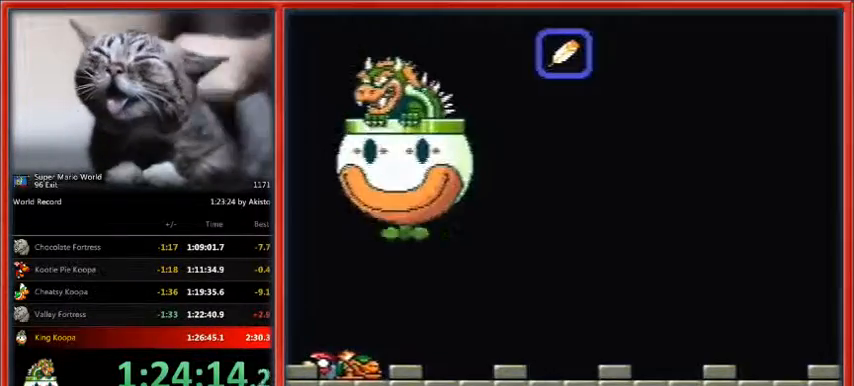
Gameplay with a controller (Nintendo layout); each line is a JSON object with the inputs held at the frame after it. "events" lists button and stick changes between this image and that frame as [ms after this image, input, new state], when the widget could be followed in between. Not read: L1 L3 R3.
{"buttons": ["DPAD_DOWN"], "events": []}
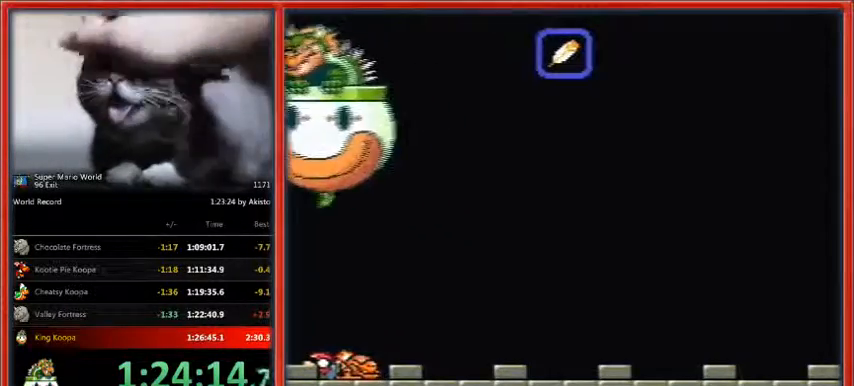
{"buttons": ["DPAD_DOWN"], "events": []}
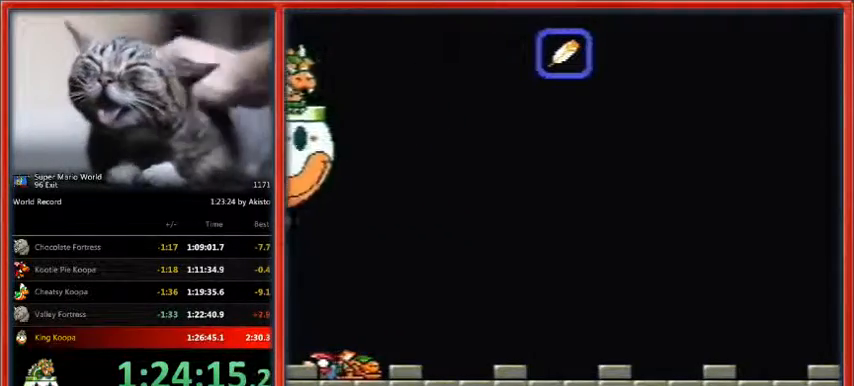
{"buttons": ["DPAD_DOWN"], "events": []}
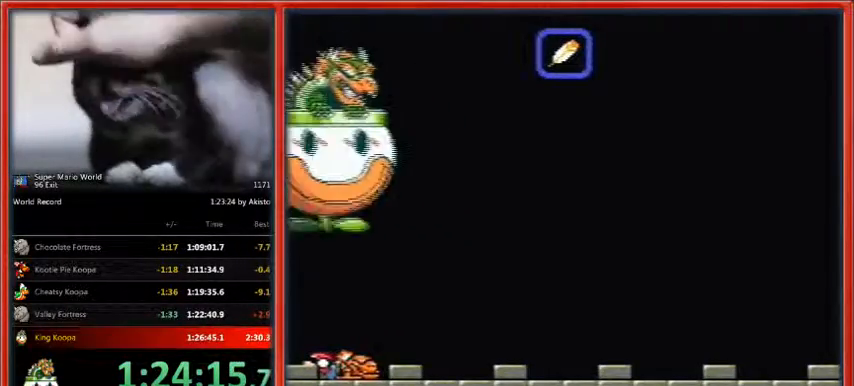
{"buttons": ["DPAD_DOWN"], "events": []}
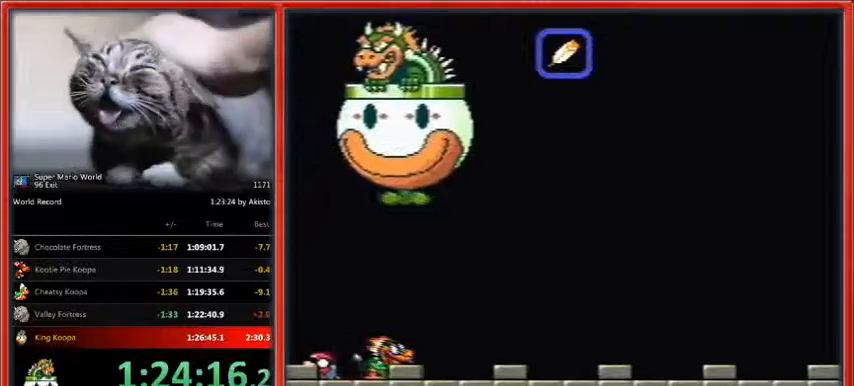
{"buttons": ["DPAD_DOWN"], "events": []}
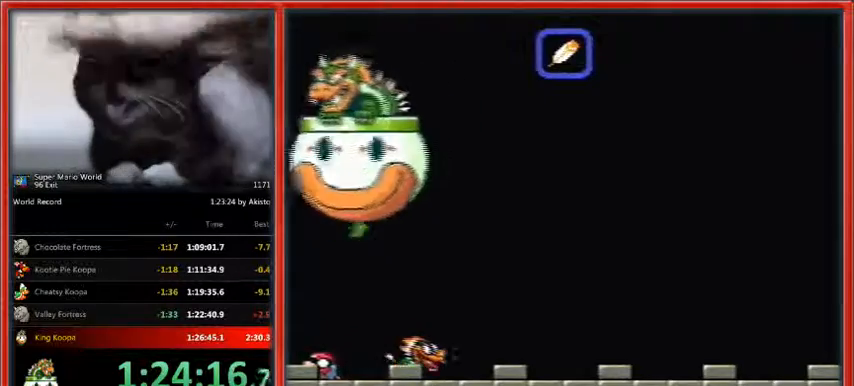
{"buttons": ["DPAD_DOWN"], "events": []}
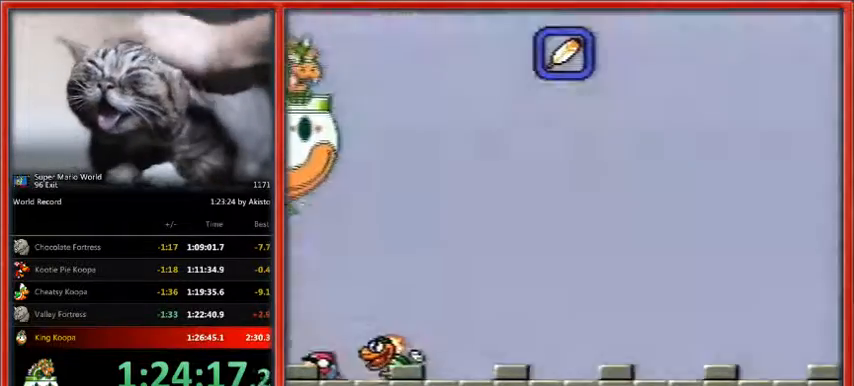
{"buttons": ["B", "DPAD_DOWN"], "events": [[100, "B", "down"], [200, "B", "up"], [433, "B", "down"]]}
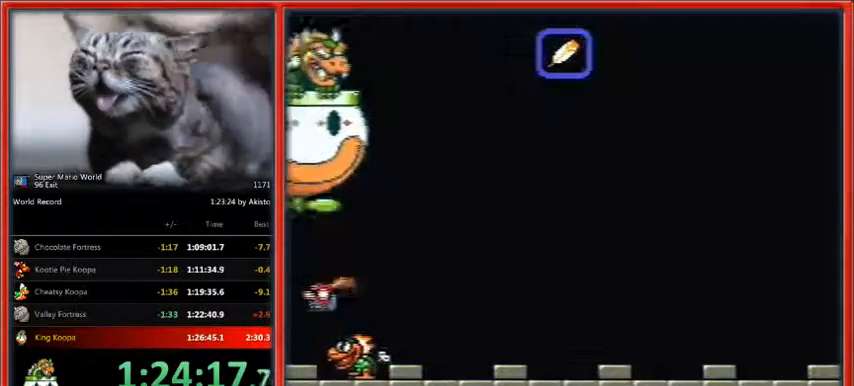
{"buttons": ["DPAD_DOWN"], "events": [[67, "B", "up"]]}
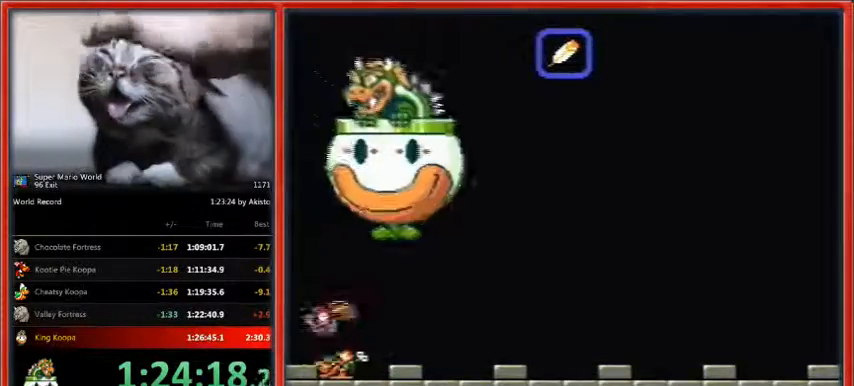
{"buttons": ["DPAD_DOWN"], "events": []}
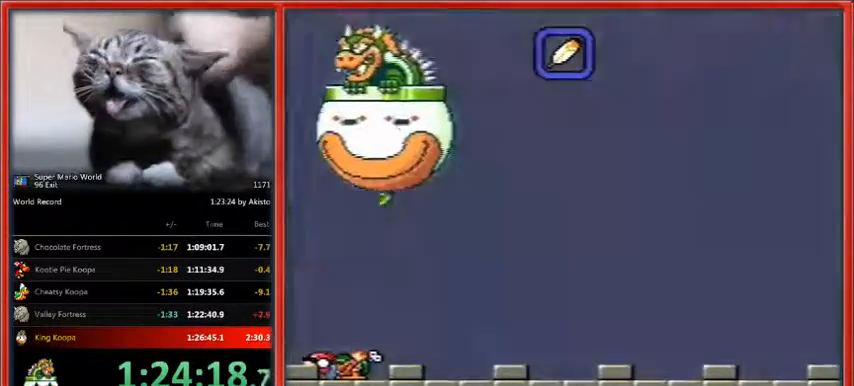
{"buttons": ["DPAD_DOWN"], "events": []}
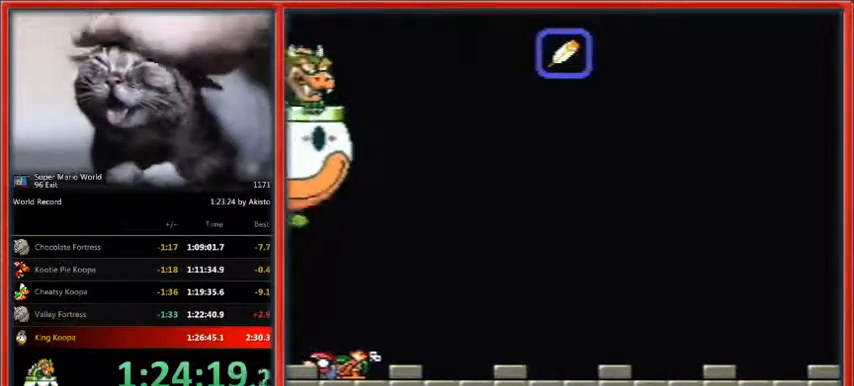
{"buttons": ["DPAD_DOWN"], "events": []}
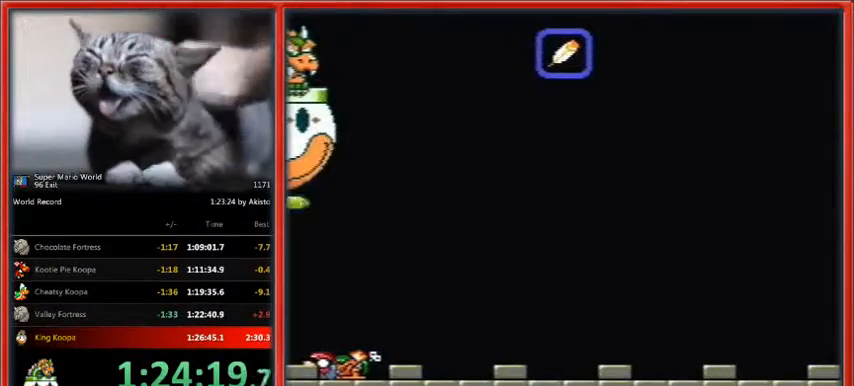
{"buttons": ["DPAD_RIGHT"], "events": [[167, "DPAD_DOWN", "up"], [433, "DPAD_RIGHT", "down"]]}
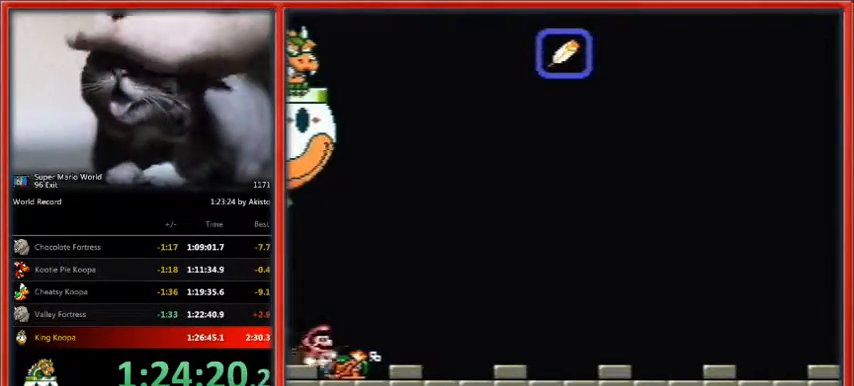
{"buttons": [], "events": [[433, "DPAD_RIGHT", "up"]]}
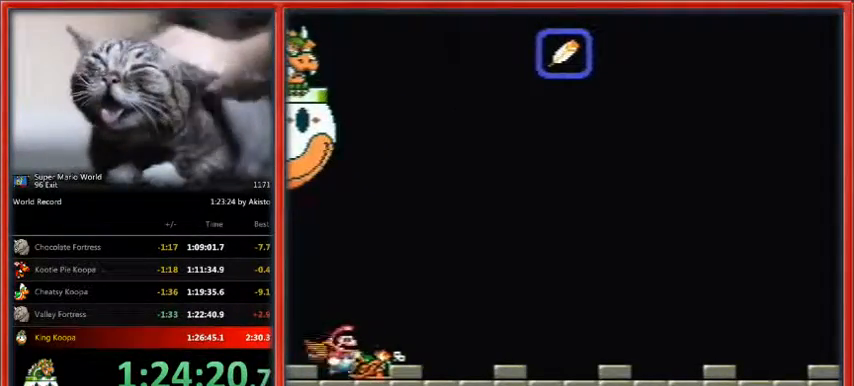
{"buttons": ["DPAD_LEFT"], "events": [[267, "DPAD_LEFT", "down"]]}
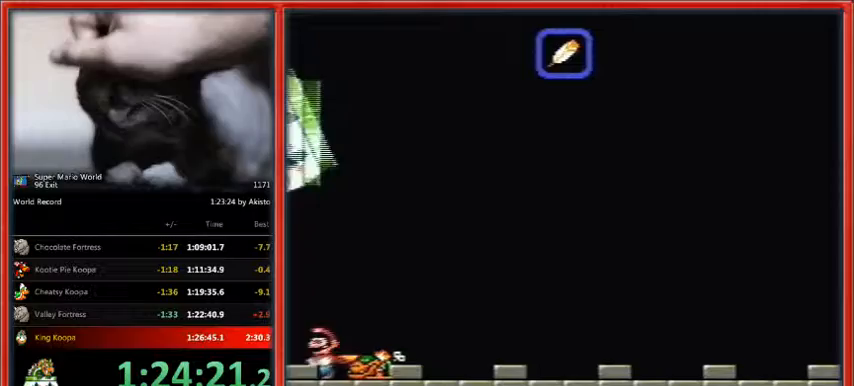
{"buttons": ["Y", "DPAD_LEFT"], "events": [[67, "Y", "down"]]}
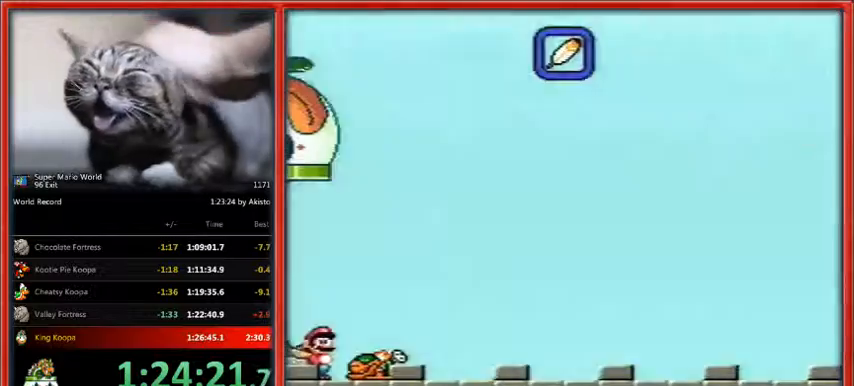
{"buttons": ["Y", "DPAD_RIGHT"], "events": [[33, "DPAD_LEFT", "up"], [300, "DPAD_RIGHT", "down"]]}
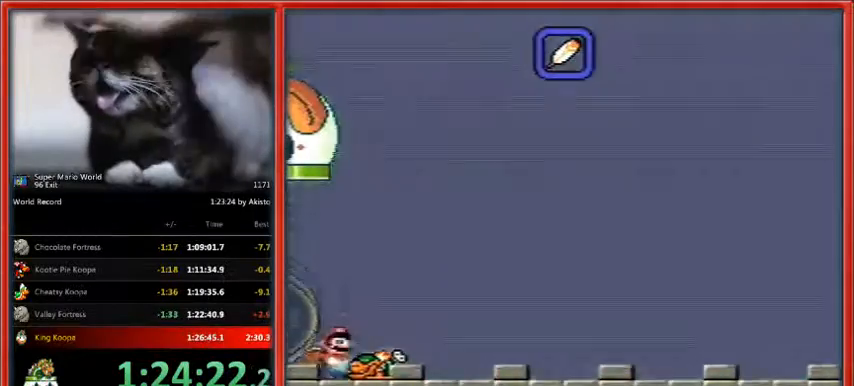
{"buttons": ["Y", "DPAD_RIGHT"], "events": []}
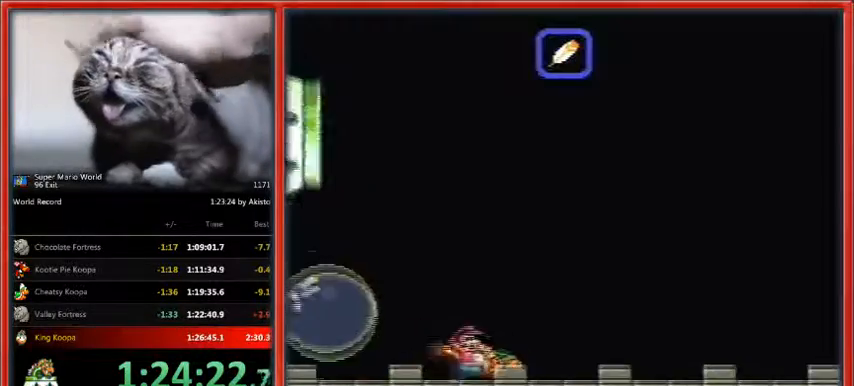
{"buttons": ["Y", "DPAD_RIGHT"], "events": []}
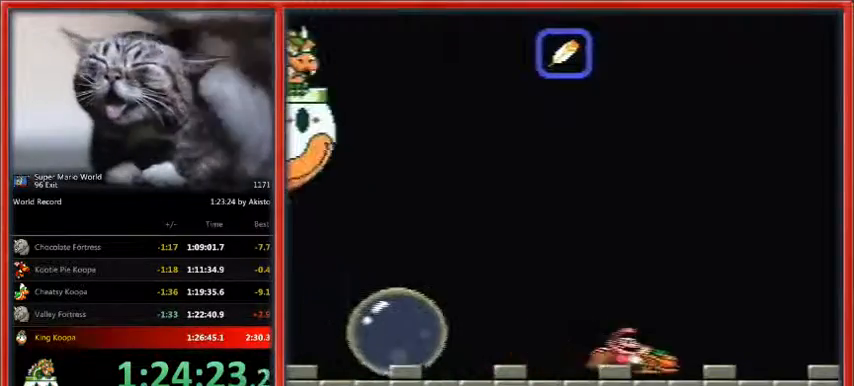
{"buttons": ["B", "Y"], "events": [[300, "B", "down"], [300, "DPAD_UP", "down"], [333, "DPAD_LEFT", "down"], [333, "DPAD_RIGHT", "up"], [333, "DPAD_UP", "up"], [400, "DPAD_LEFT", "up"]]}
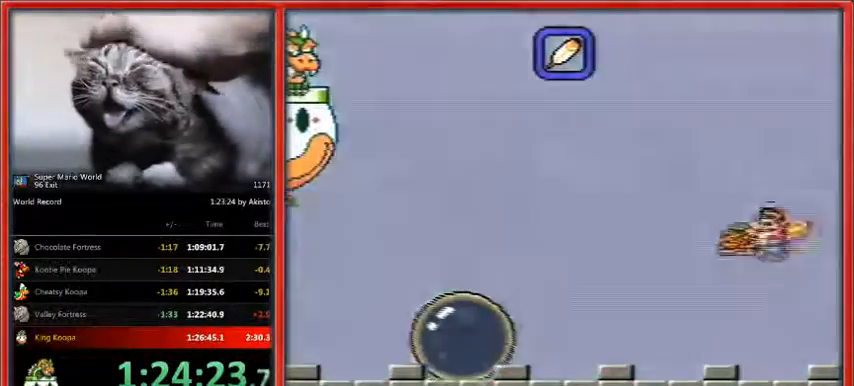
{"buttons": ["B", "Y"], "events": []}
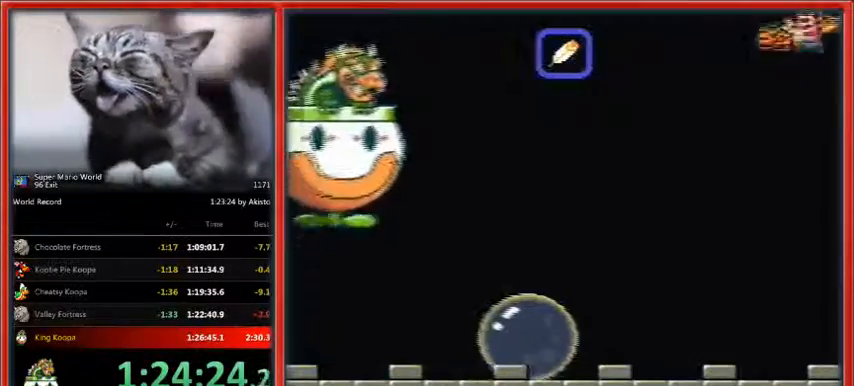
{"buttons": ["B", "Y"], "events": []}